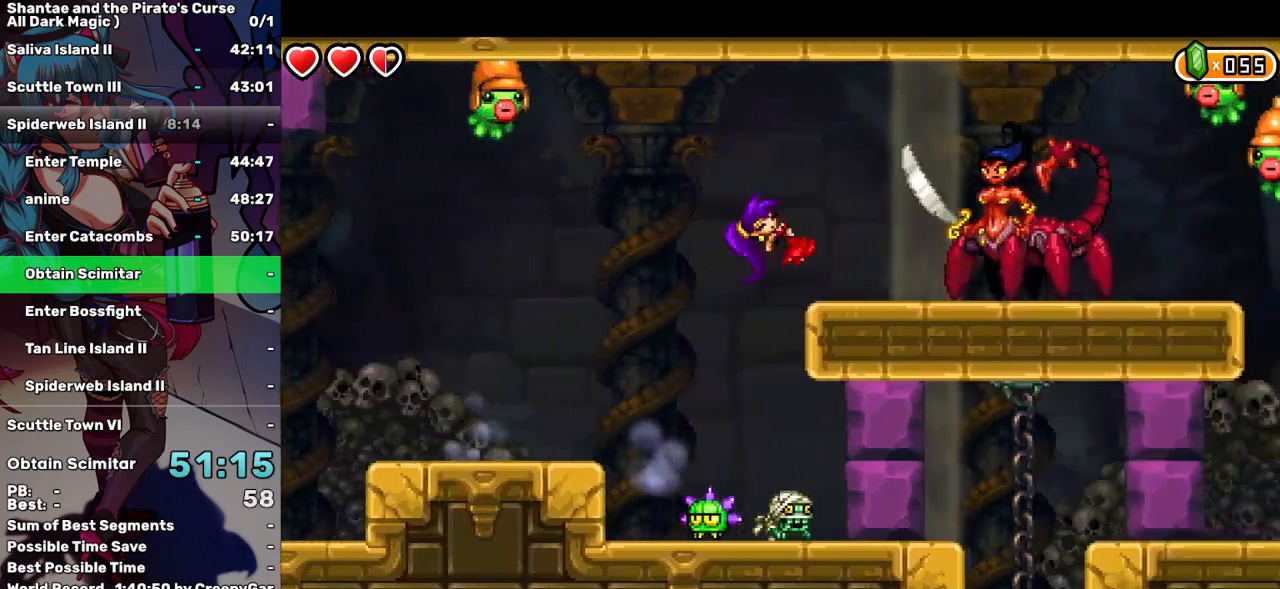
Gameplay with keyboard; each line is a JSON object with the keys held at the frame after it. "events" lists presses ("down") and releases ("up") of "a", "d", "down", "e", "escape", "left", "p", "q", "r", "right", "s", "space", "t", "tab", "up" and "w" between this image and that frame as [ms after this image, input, new state], when the widget could be followed in between. No other keys are recorded. Mouse input is not recorded.
{"keys": ["right"], "events": [[84, "d", "up"], [134, "up", "up"]]}
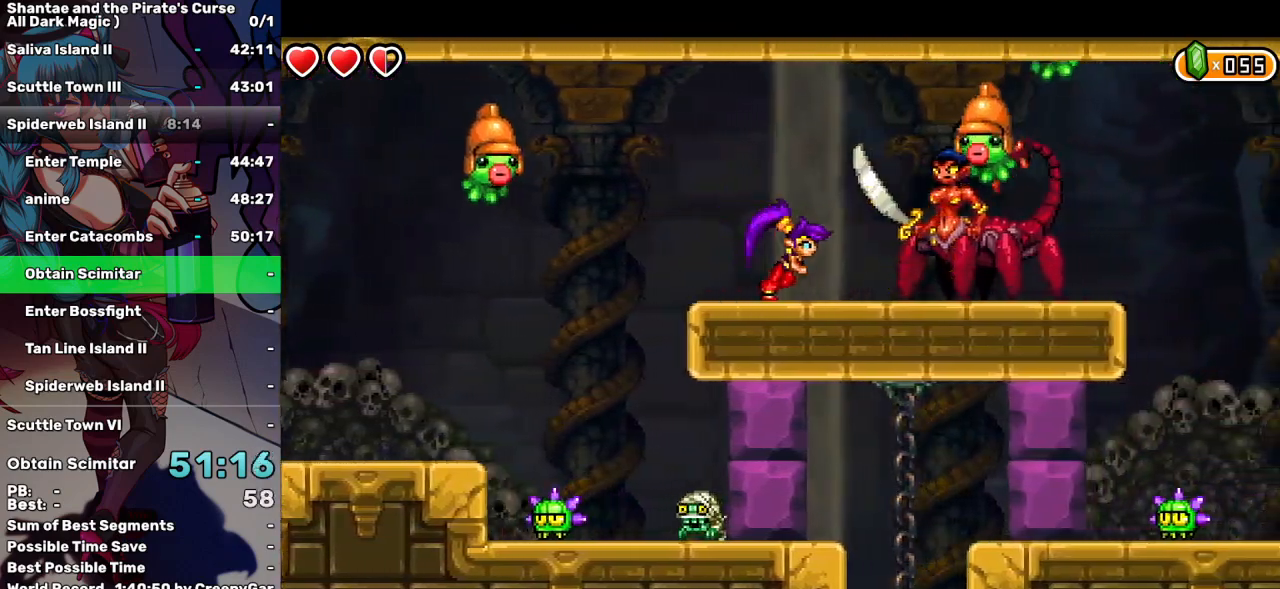
{"keys": ["right"], "events": [[100, "d", "down"], [200, "d", "up"]]}
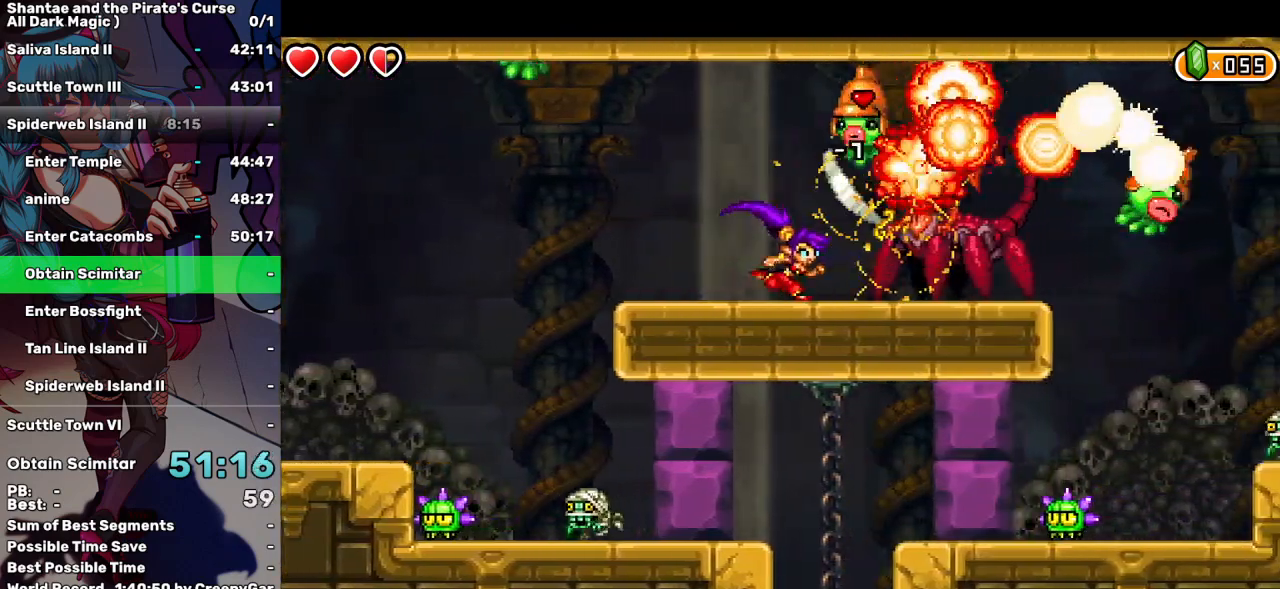
{"keys": ["d"], "events": [[167, "d", "down"], [250, "d", "up"], [250, "right", "up"], [300, "d", "down"], [417, "d", "up"], [450, "d", "down"]]}
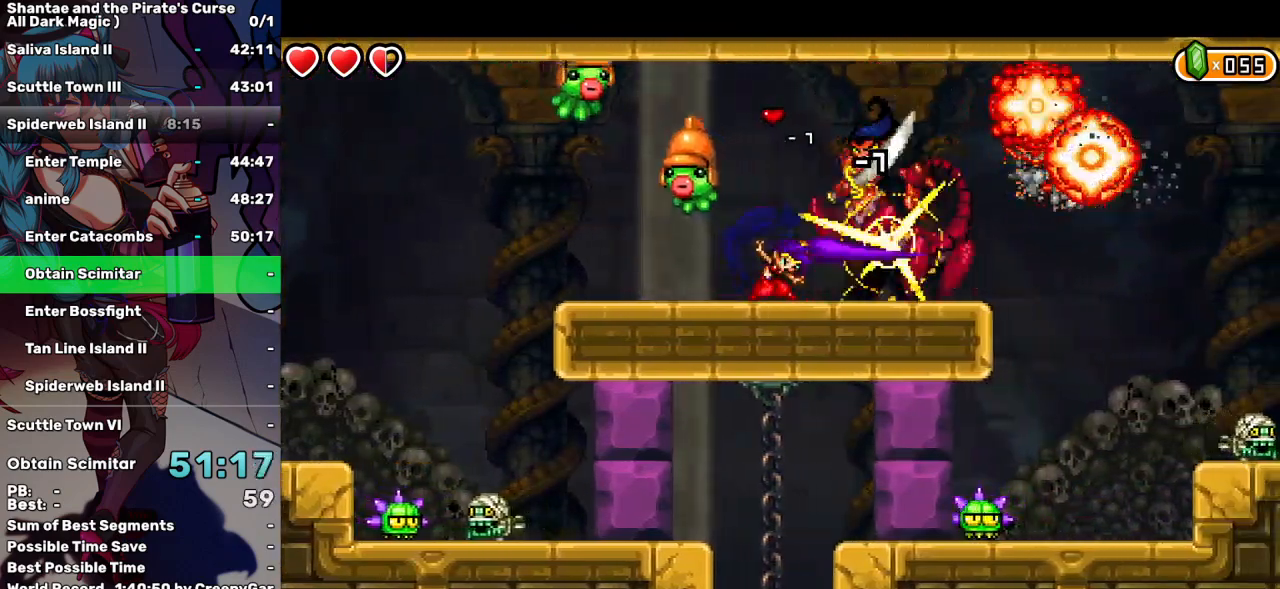
{"keys": [], "events": [[34, "d", "up"], [84, "d", "down"], [184, "d", "up"], [234, "d", "down"], [317, "d", "up"], [367, "d", "down"], [467, "d", "up"]]}
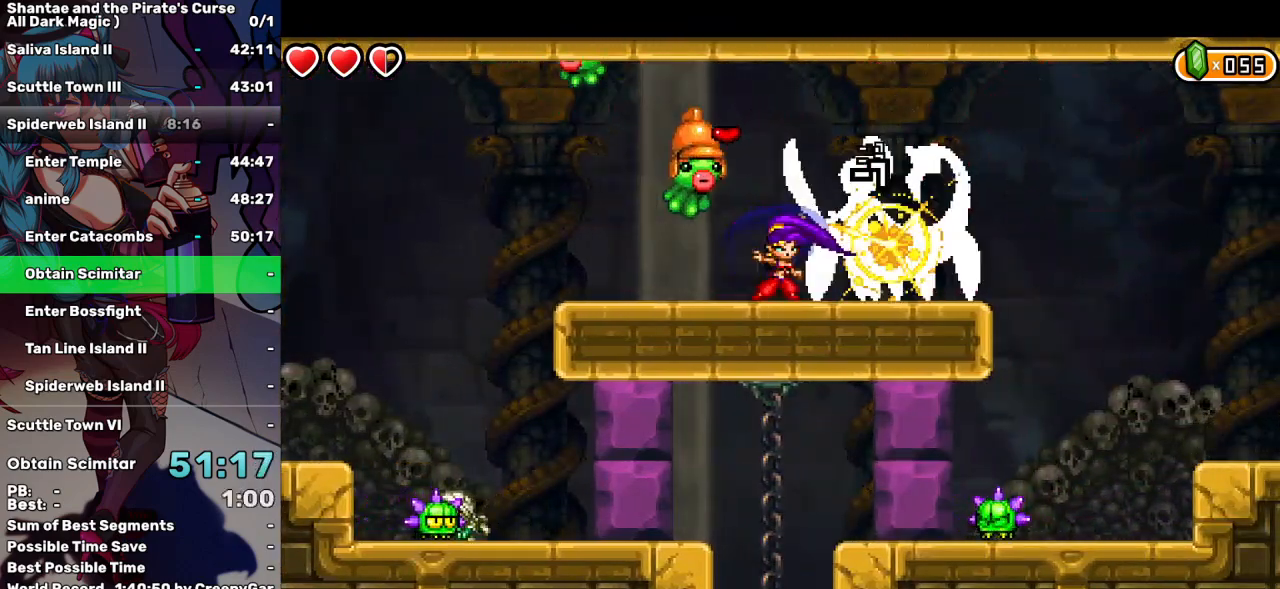
{"keys": ["d"], "events": [[17, "d", "down"], [100, "d", "up"], [150, "d", "down"], [234, "d", "up"], [284, "d", "down"], [384, "d", "up"], [434, "d", "down"]]}
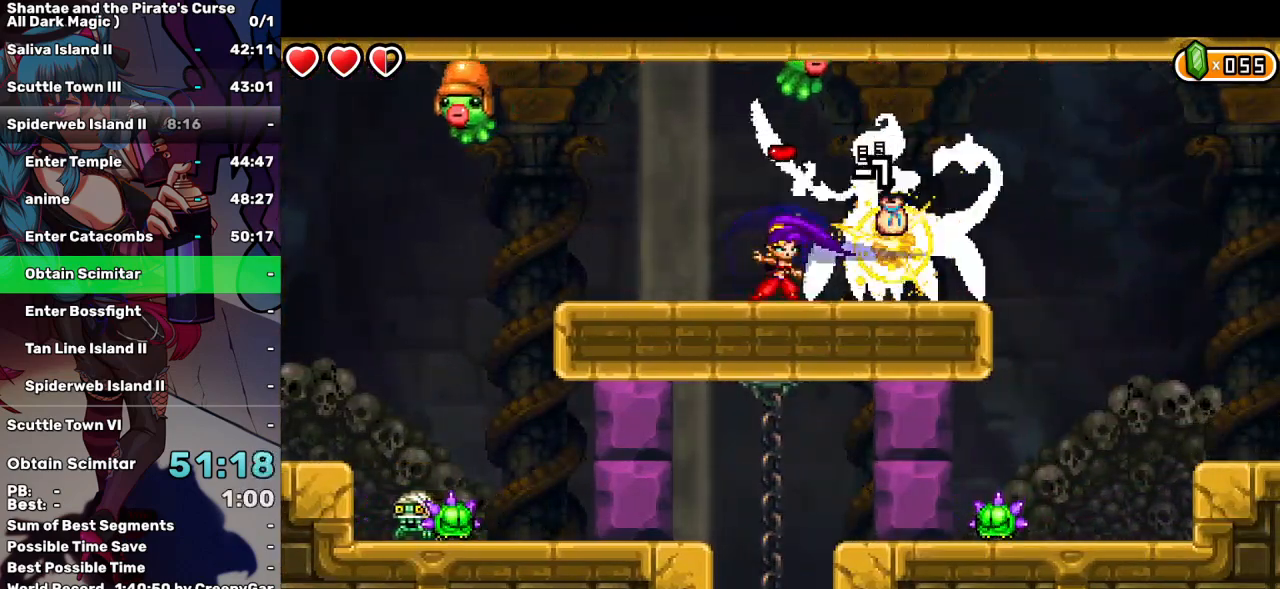
{"keys": ["right", "up"], "events": [[17, "d", "up"], [67, "right", "down"], [450, "up", "down"]]}
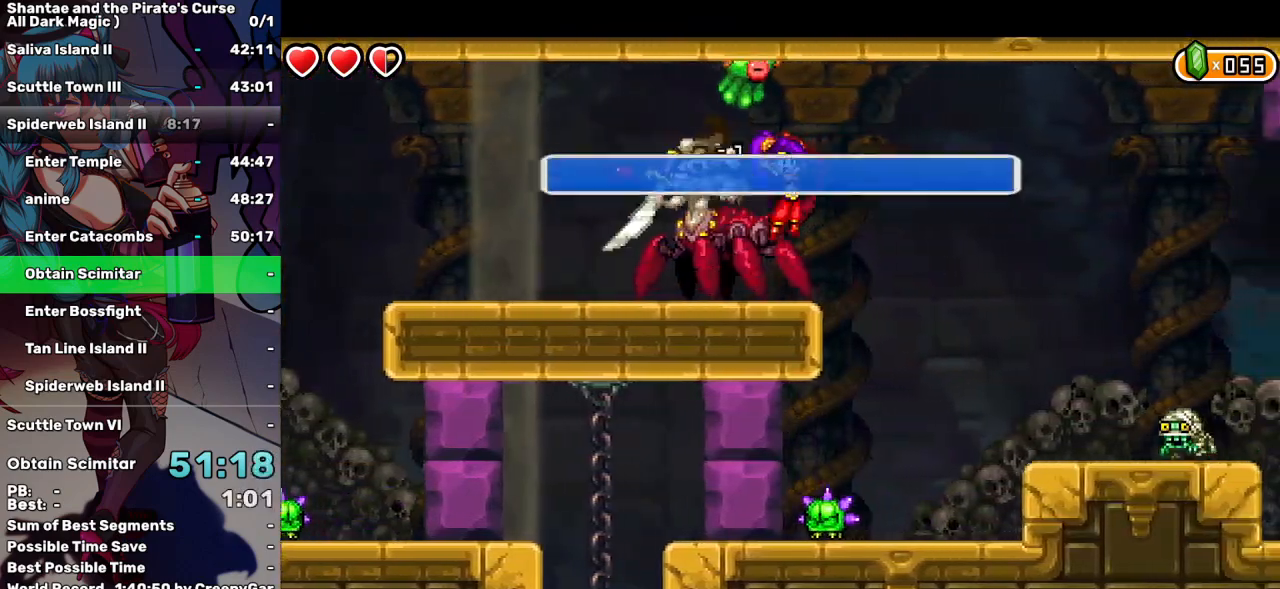
{"keys": ["q", "right"], "events": [[267, "up", "up"], [500, "q", "down"]]}
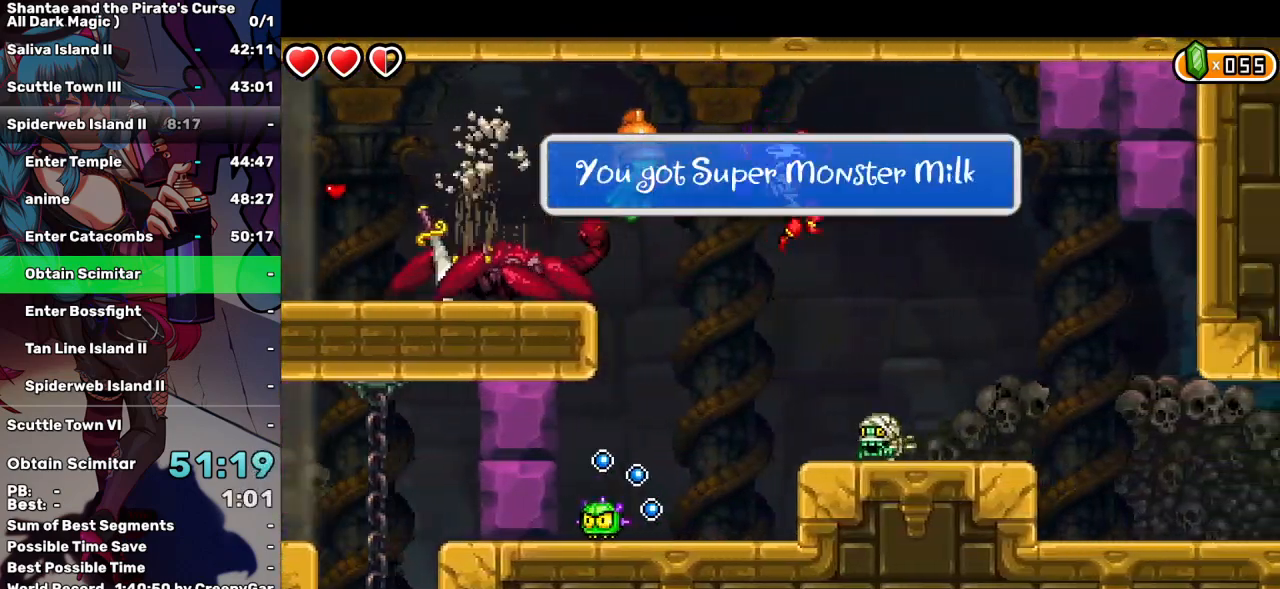
{"keys": ["right"], "events": [[334, "q", "up"]]}
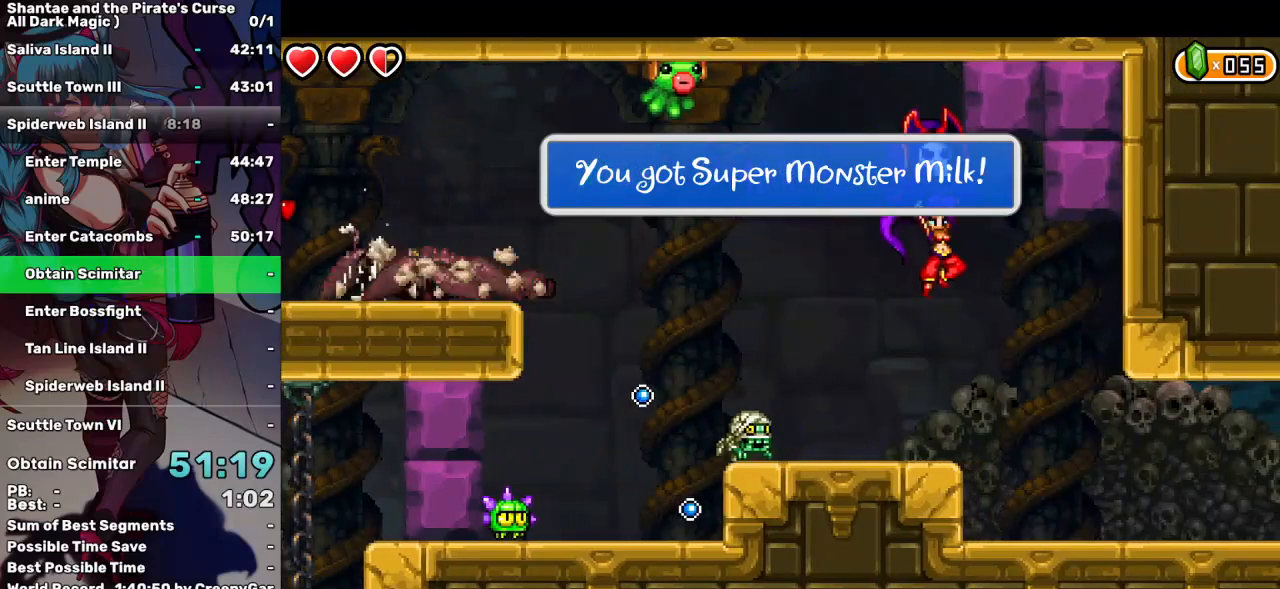
{"keys": ["right"], "events": []}
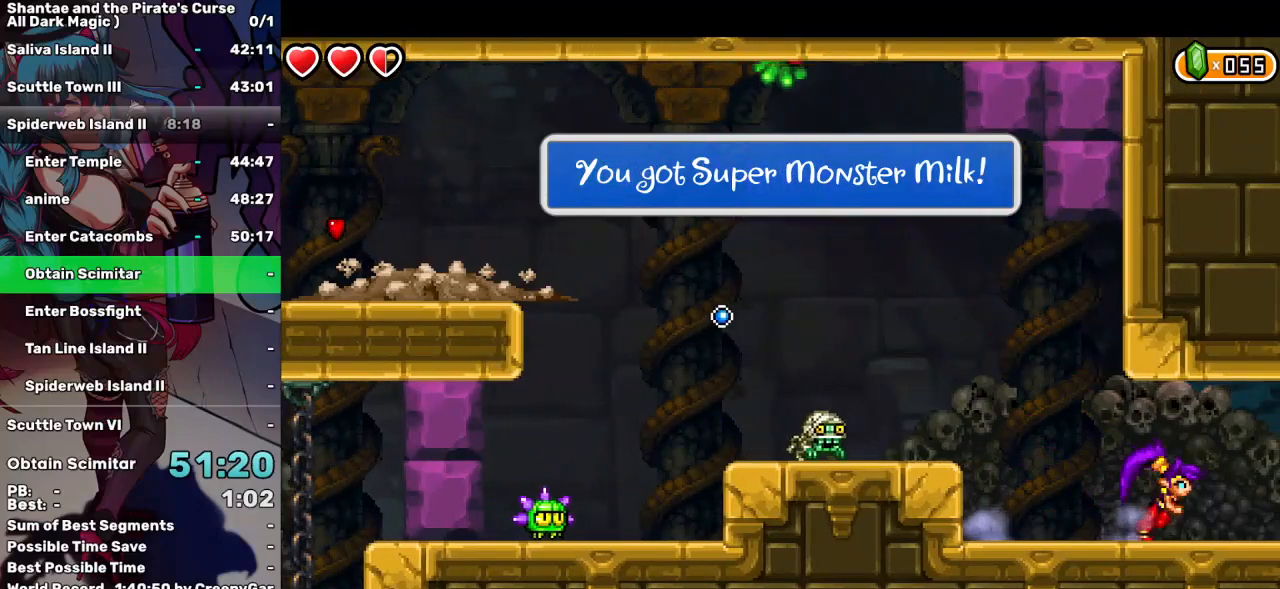
{"keys": ["right"], "events": []}
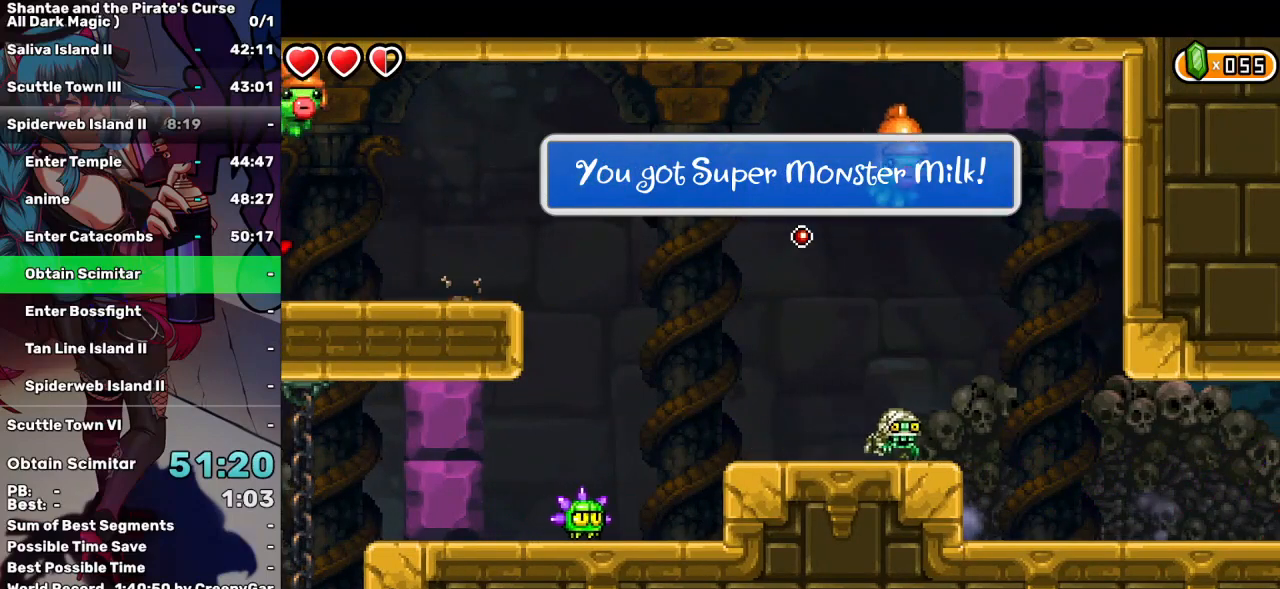
{"keys": ["right"], "events": []}
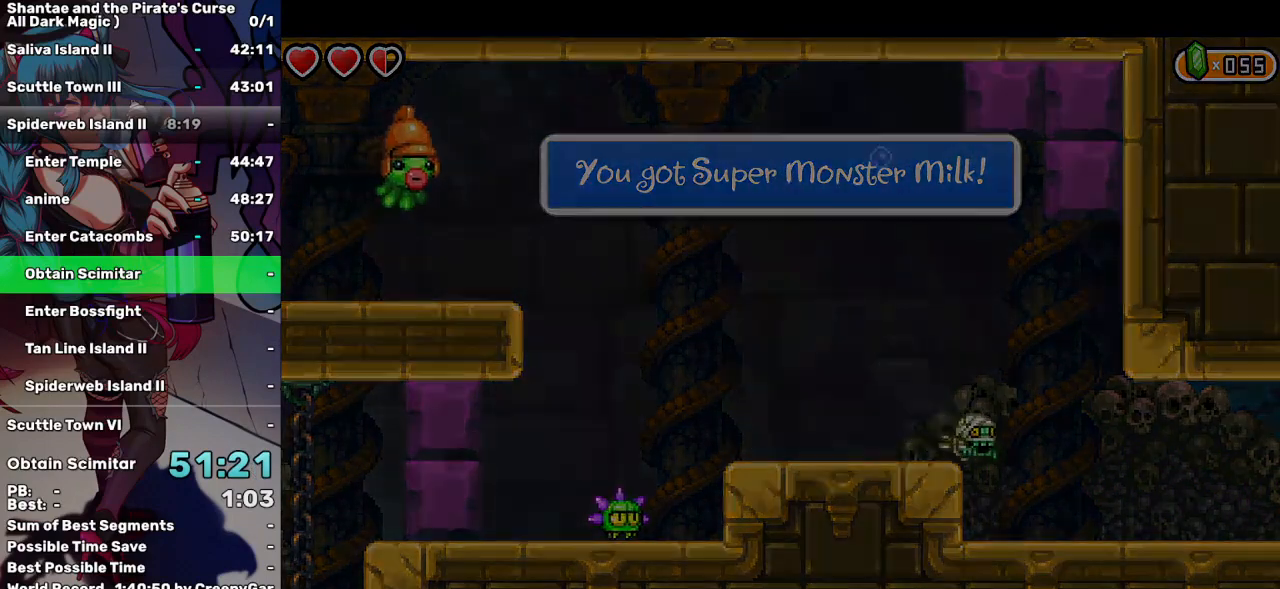
{"keys": ["right"], "events": []}
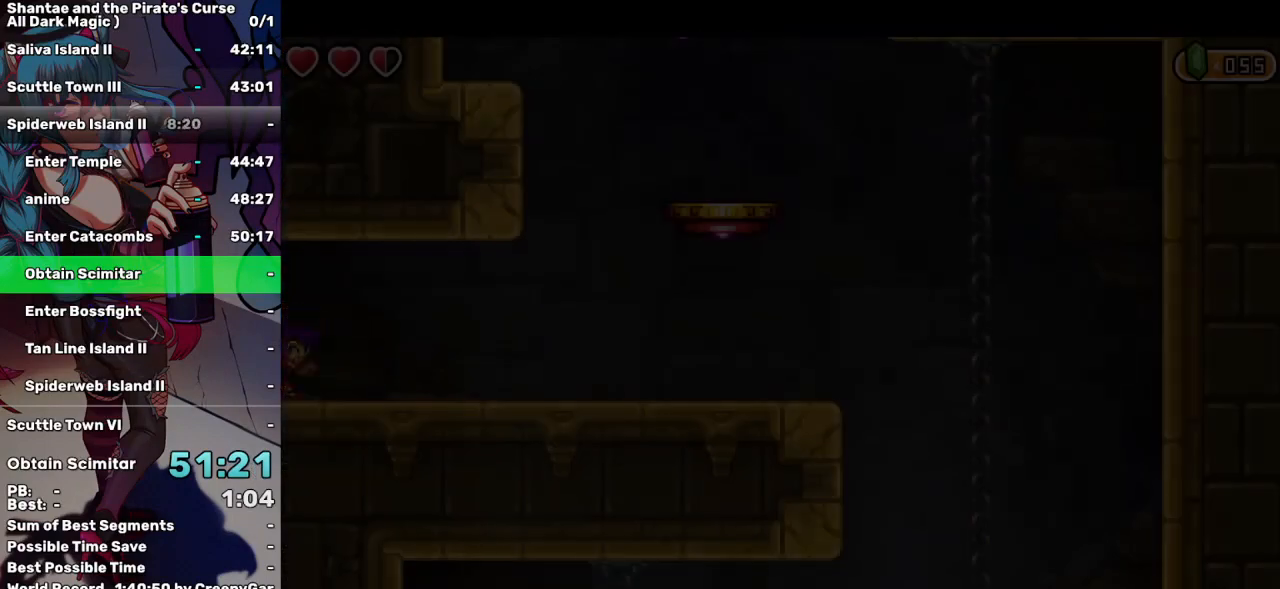
{"keys": ["right"], "events": []}
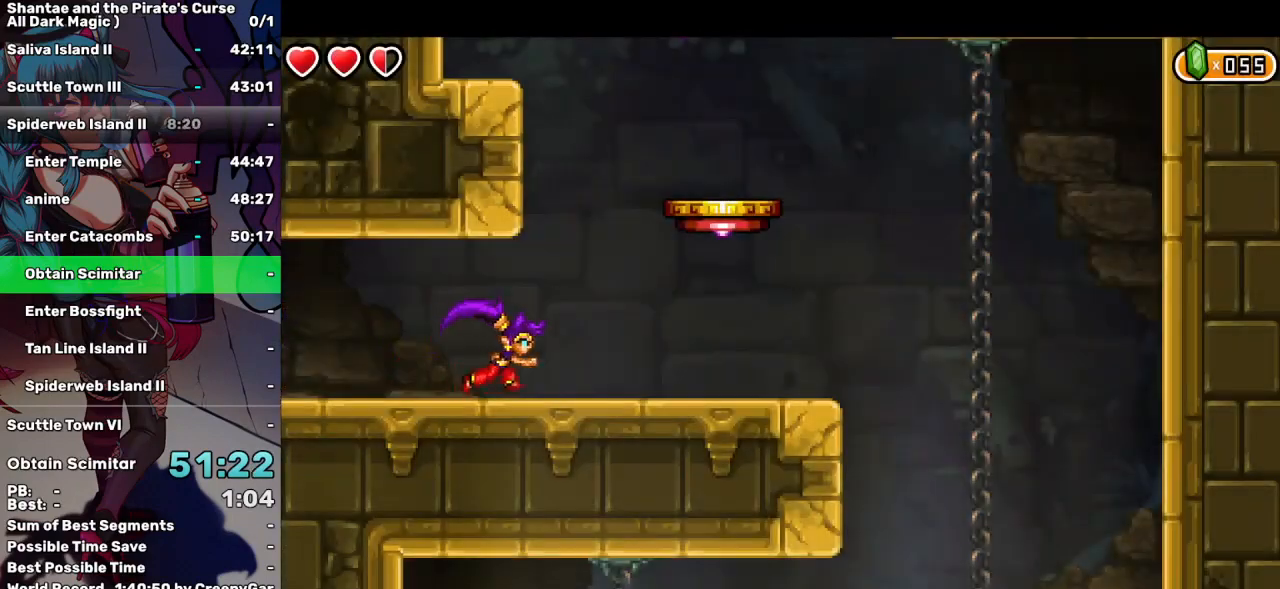
{"keys": ["q", "up"], "events": [[50, "up", "down"], [384, "q", "down"], [467, "right", "up"]]}
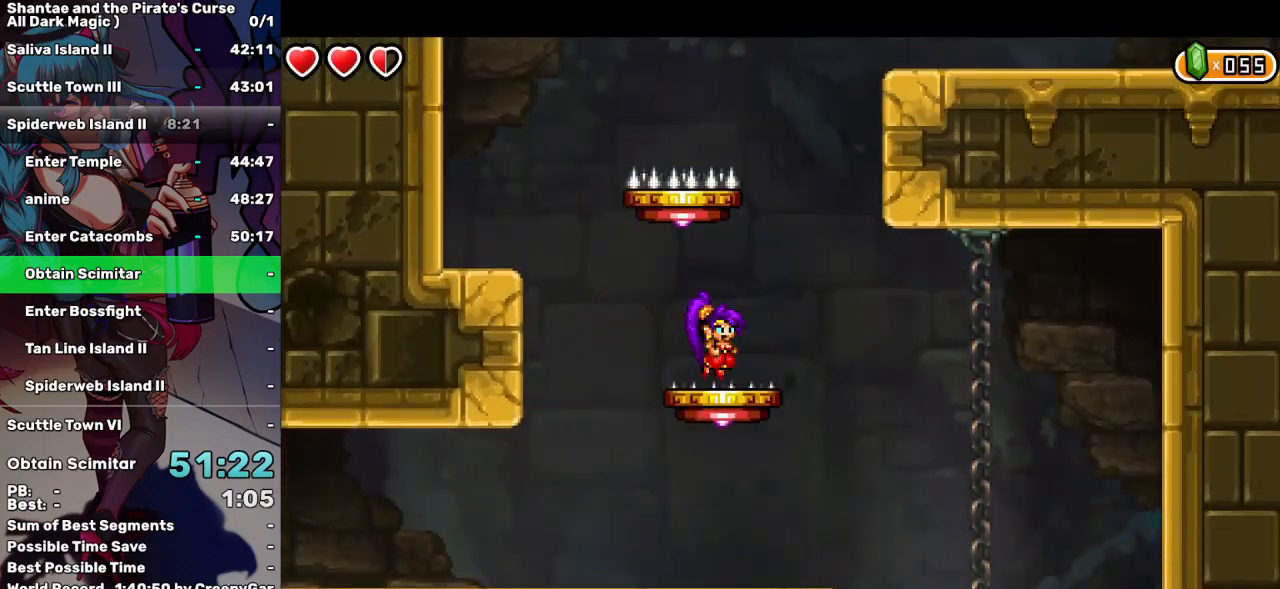
{"keys": ["d"], "events": [[67, "up", "up"], [317, "q", "up"], [500, "d", "down"]]}
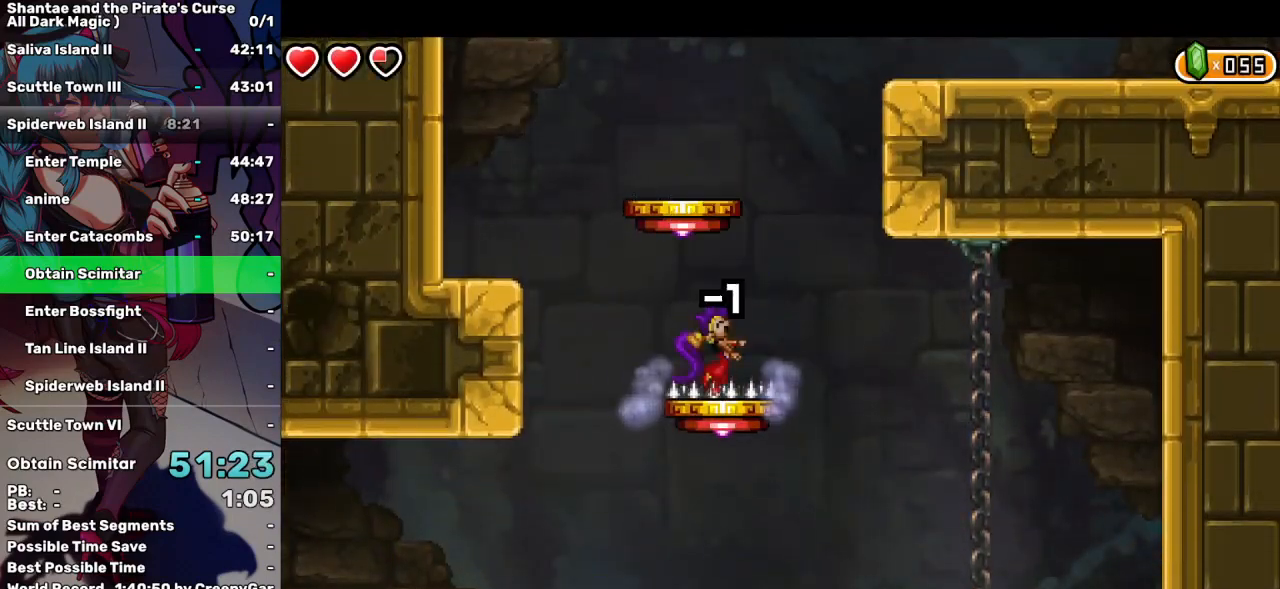
{"keys": ["left", "up"], "events": [[134, "d", "up"], [417, "left", "down"], [417, "up", "down"]]}
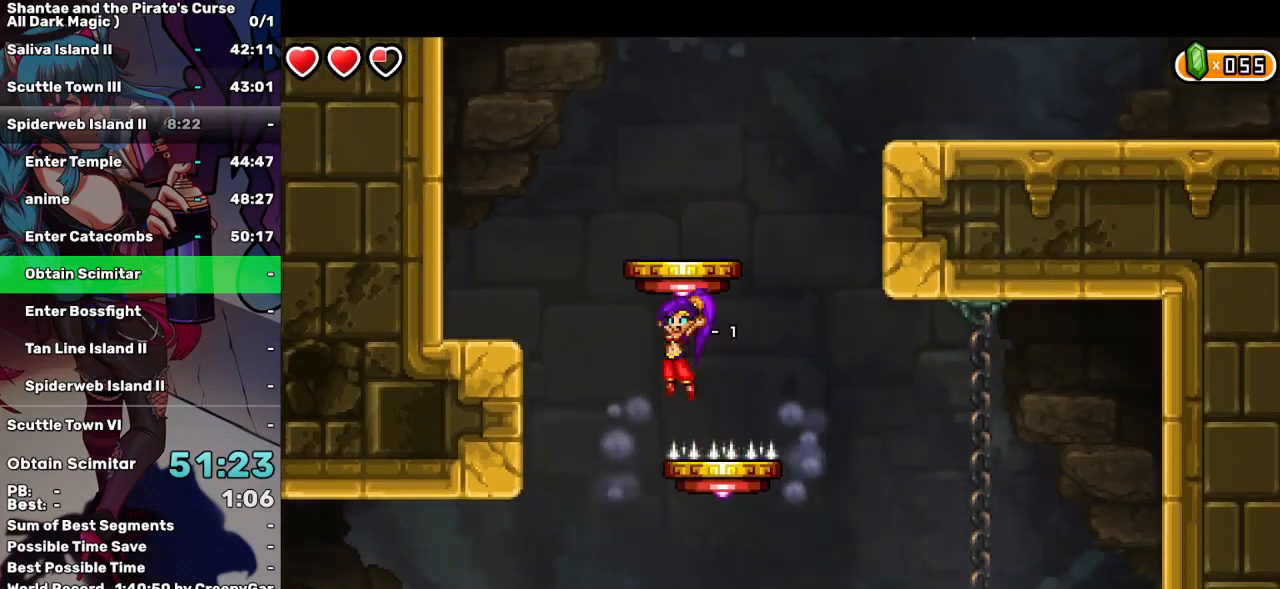
{"keys": [], "events": [[200, "up", "up"], [384, "left", "up"]]}
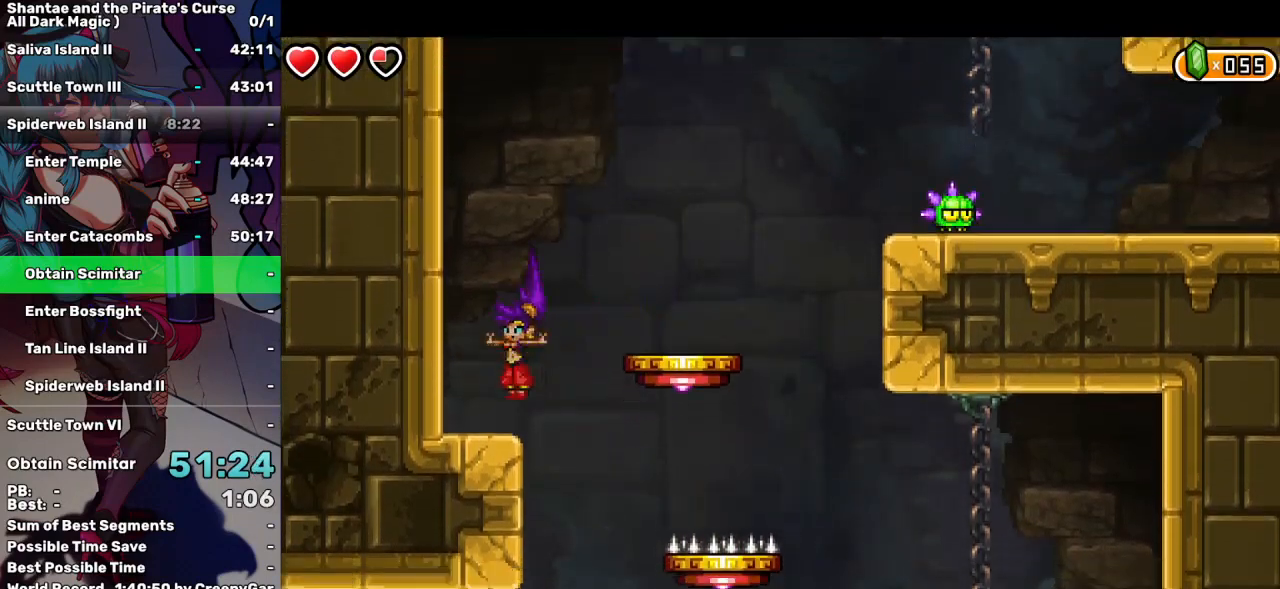
{"keys": ["q", "right", "up"], "events": [[117, "up", "down"], [267, "right", "down"], [400, "q", "down"]]}
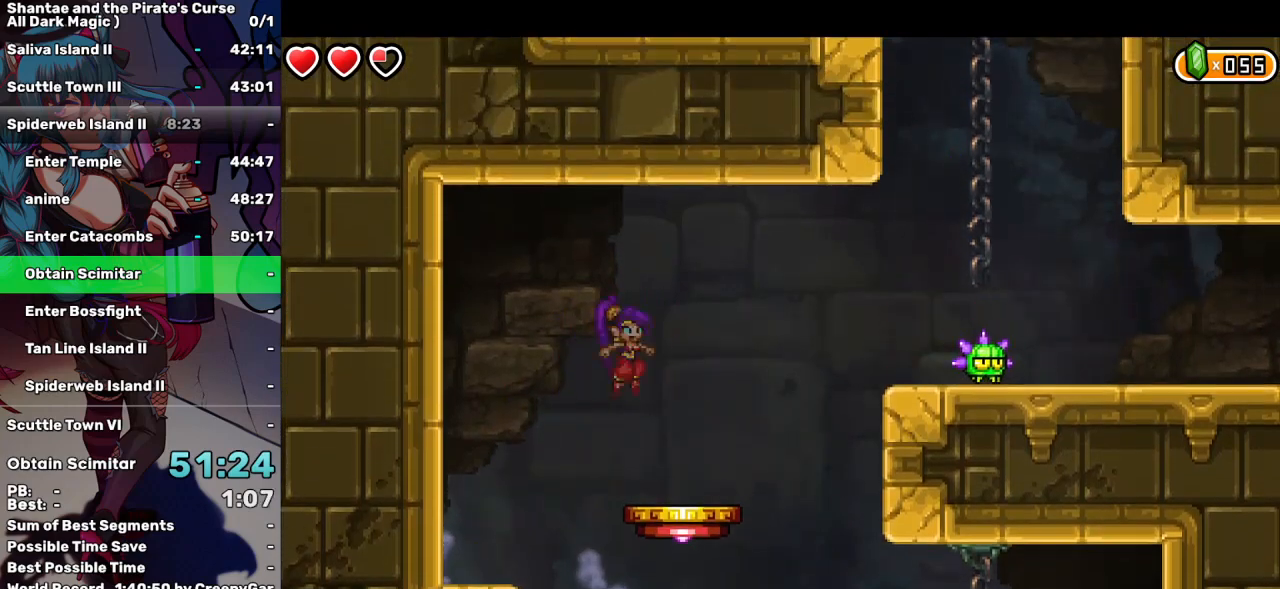
{"keys": ["q", "right", "up"], "events": []}
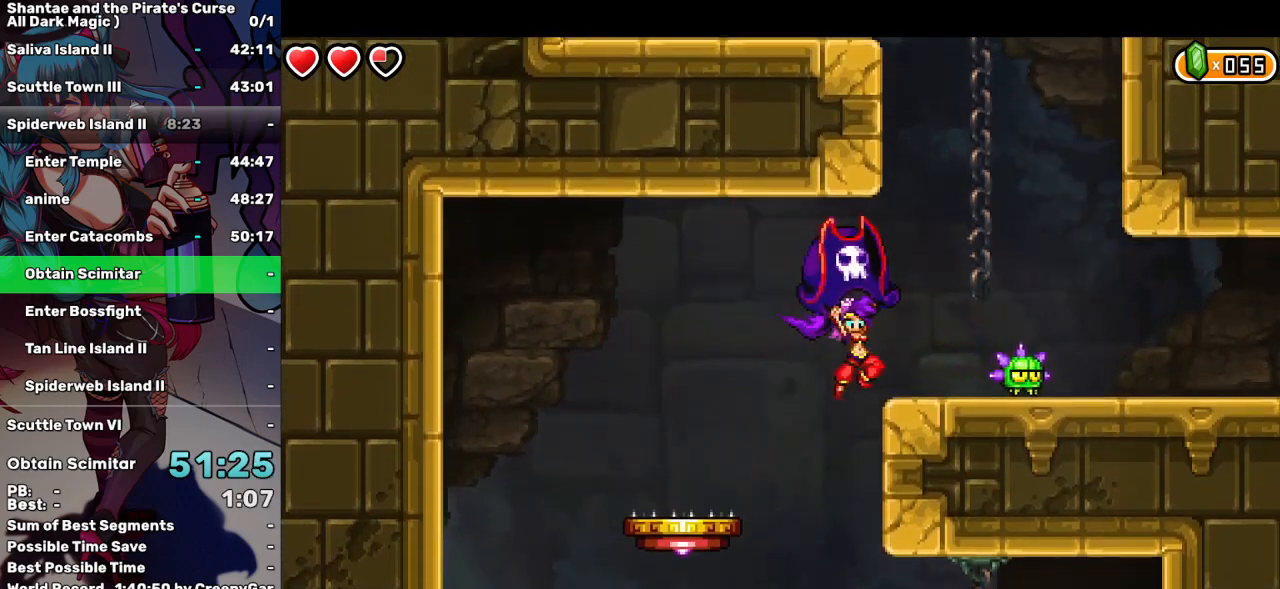
{"keys": ["left", "q", "up"], "events": [[284, "left", "down"], [334, "right", "up"]]}
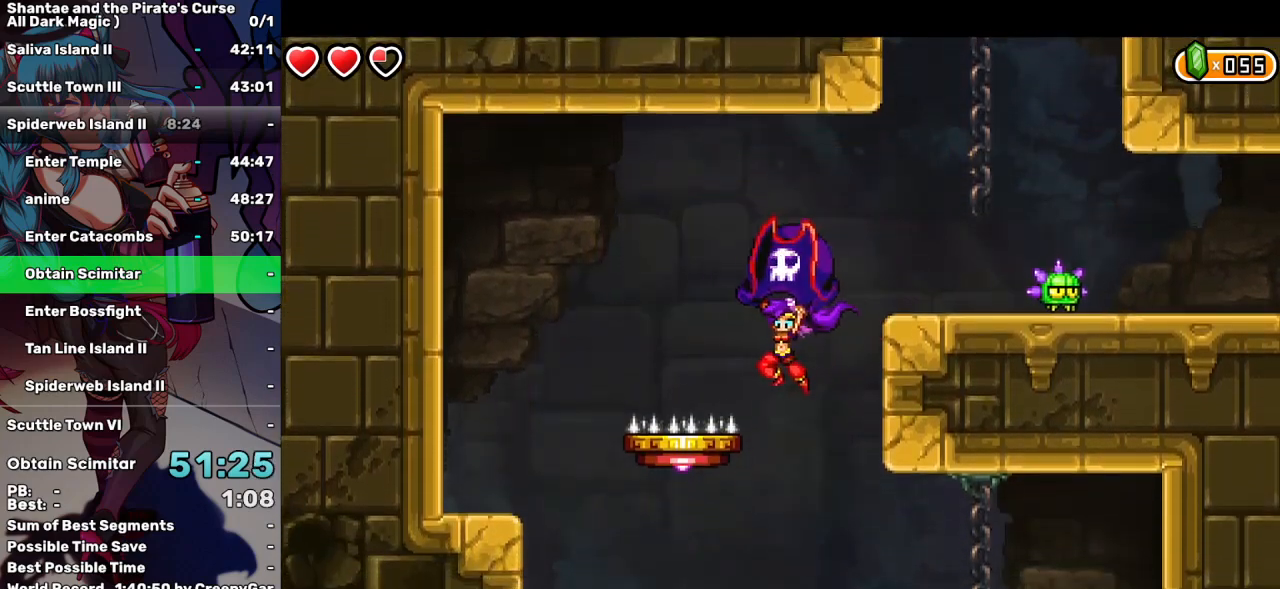
{"keys": ["left"], "events": [[117, "d", "down"], [184, "q", "up"], [250, "d", "up"], [400, "up", "up"]]}
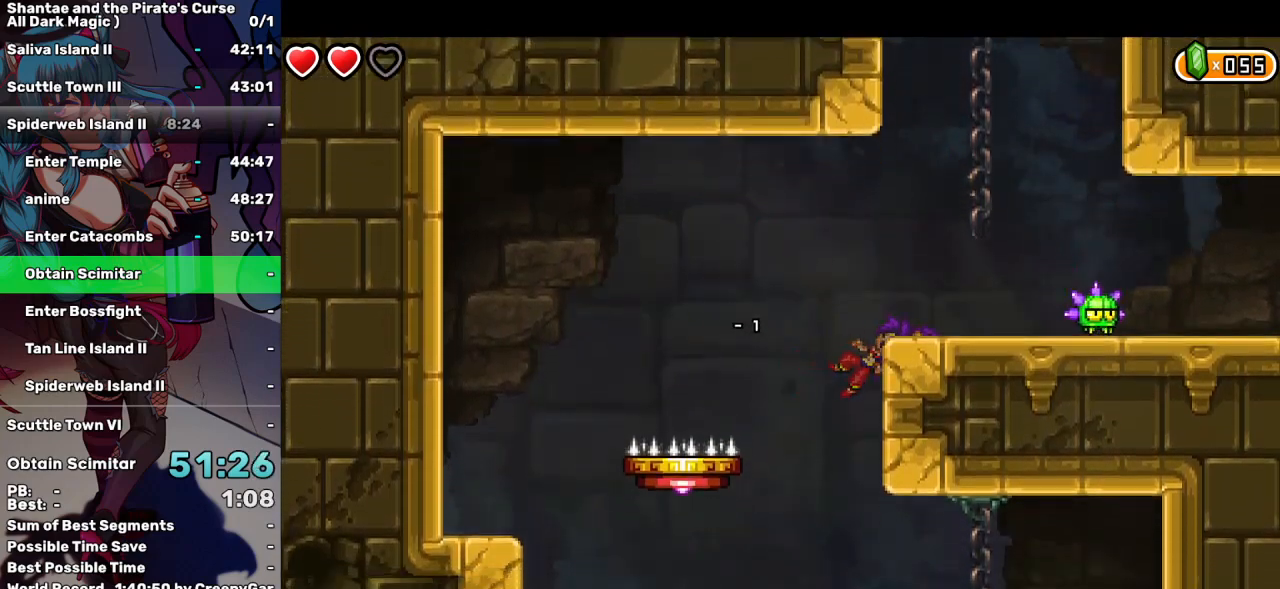
{"keys": ["d", "left"], "events": [[134, "d", "down"], [217, "d", "up"], [317, "d", "down"], [417, "d", "up"], [467, "d", "down"]]}
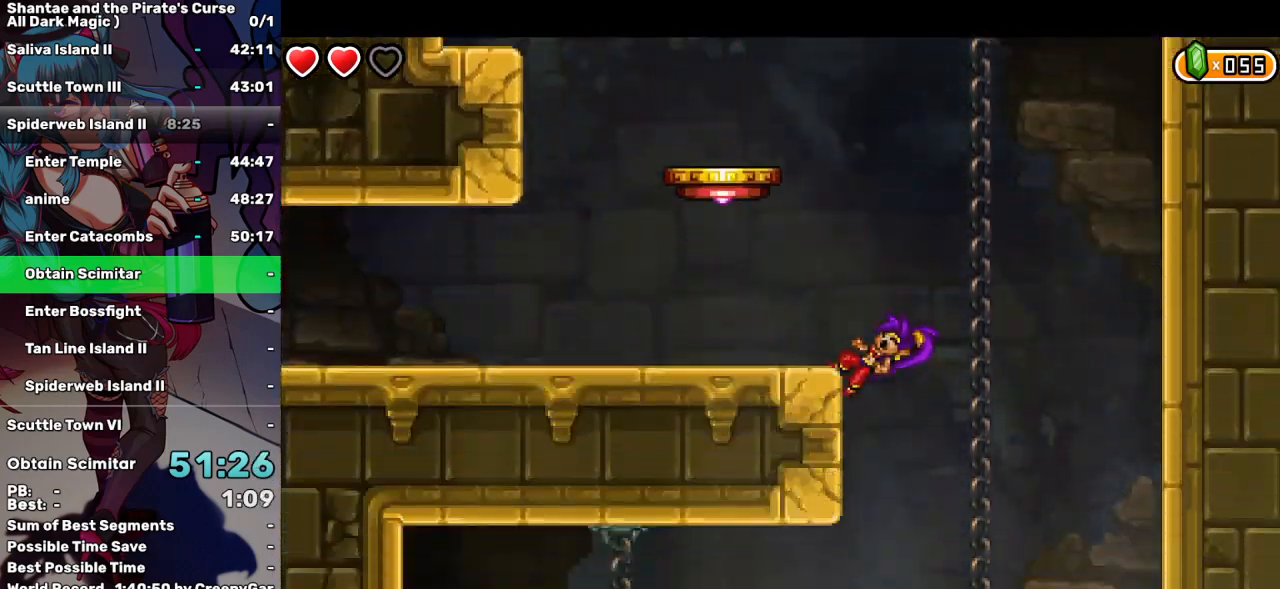
{"keys": ["right"], "events": [[50, "d", "up"], [100, "d", "down"], [250, "d", "up"], [250, "right", "down"], [334, "d", "down"], [334, "left", "up"], [400, "d", "up"]]}
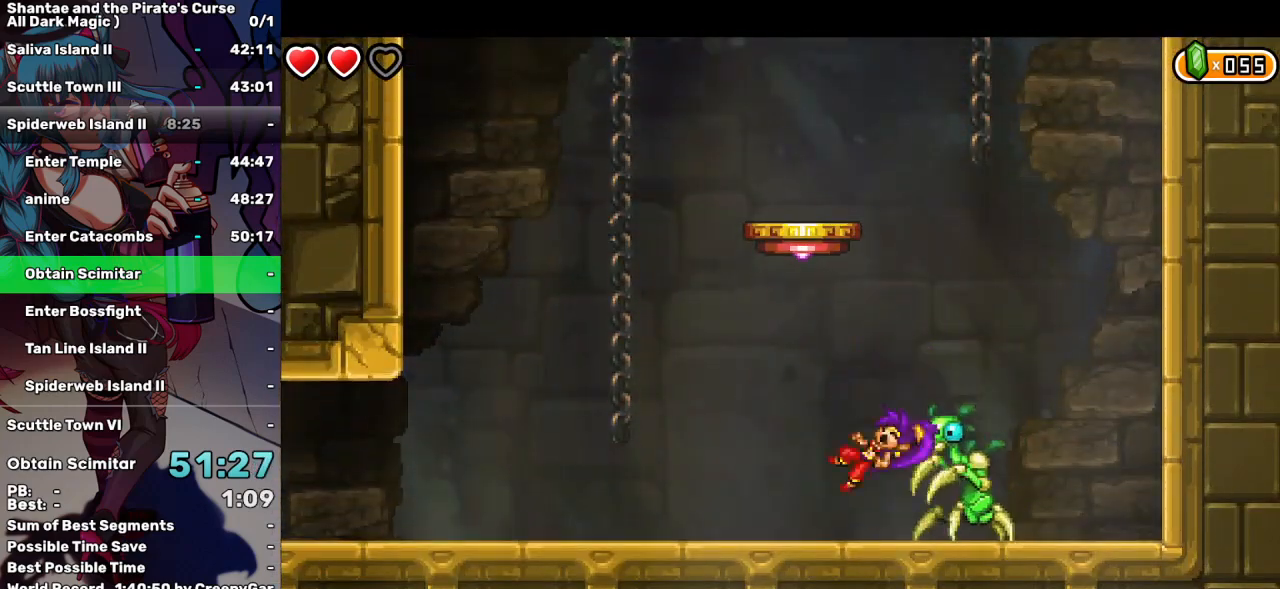
{"keys": ["right"], "events": []}
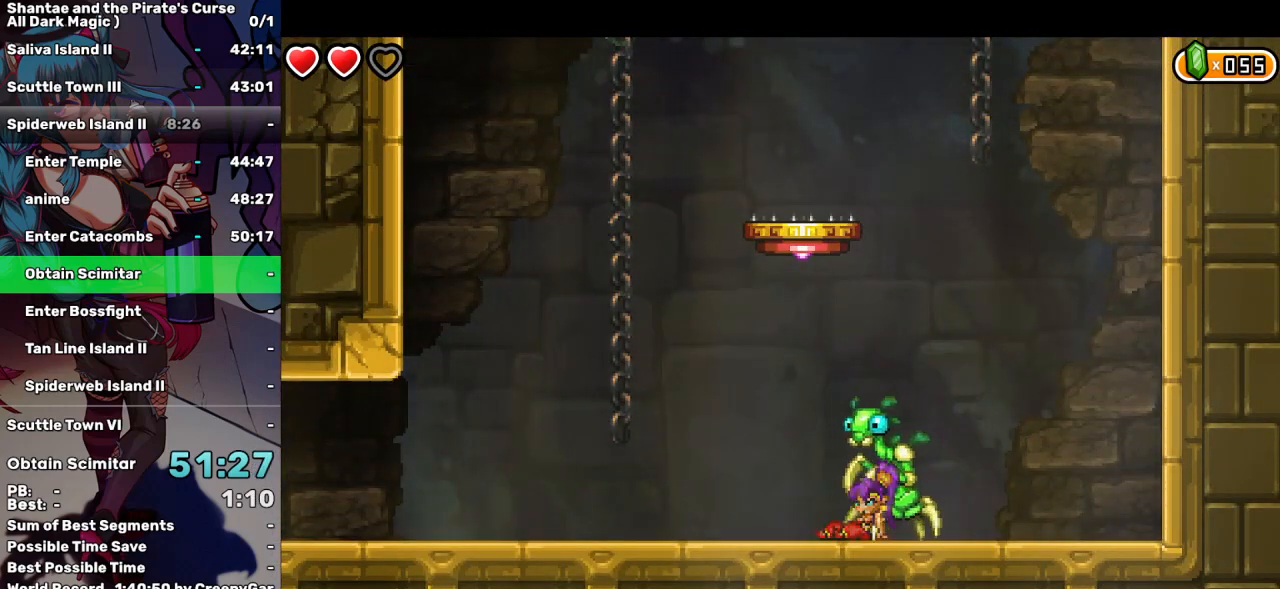
{"keys": [], "events": [[500, "right", "up"]]}
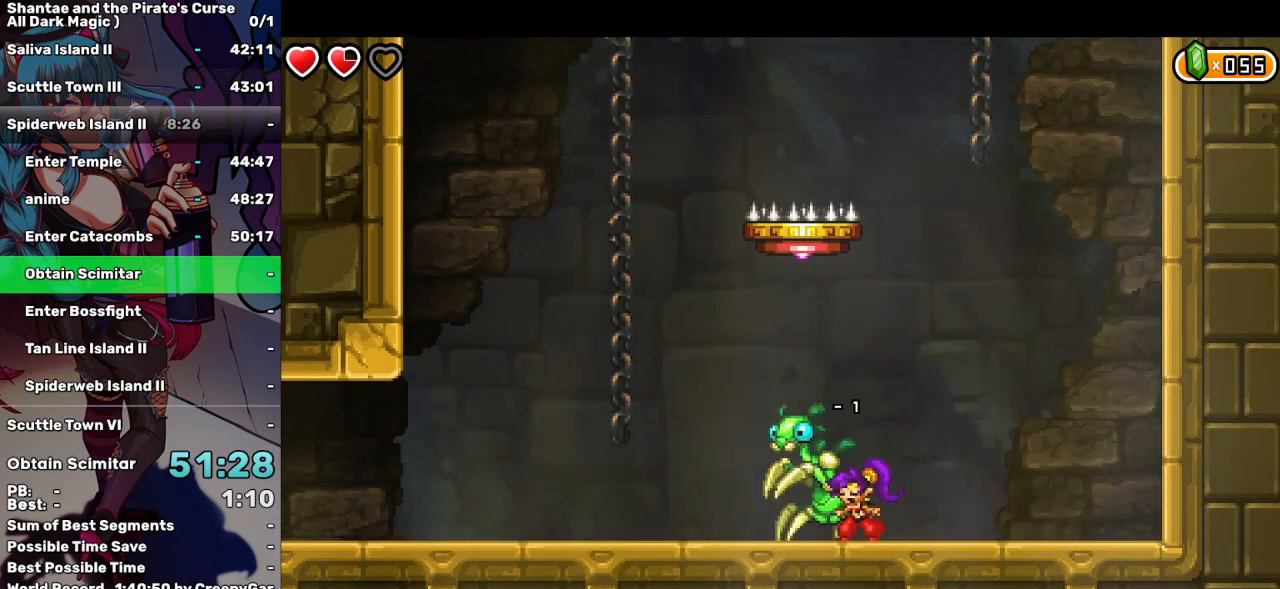
{"keys": ["left", "up"], "events": [[150, "left", "down"], [200, "up", "down"]]}
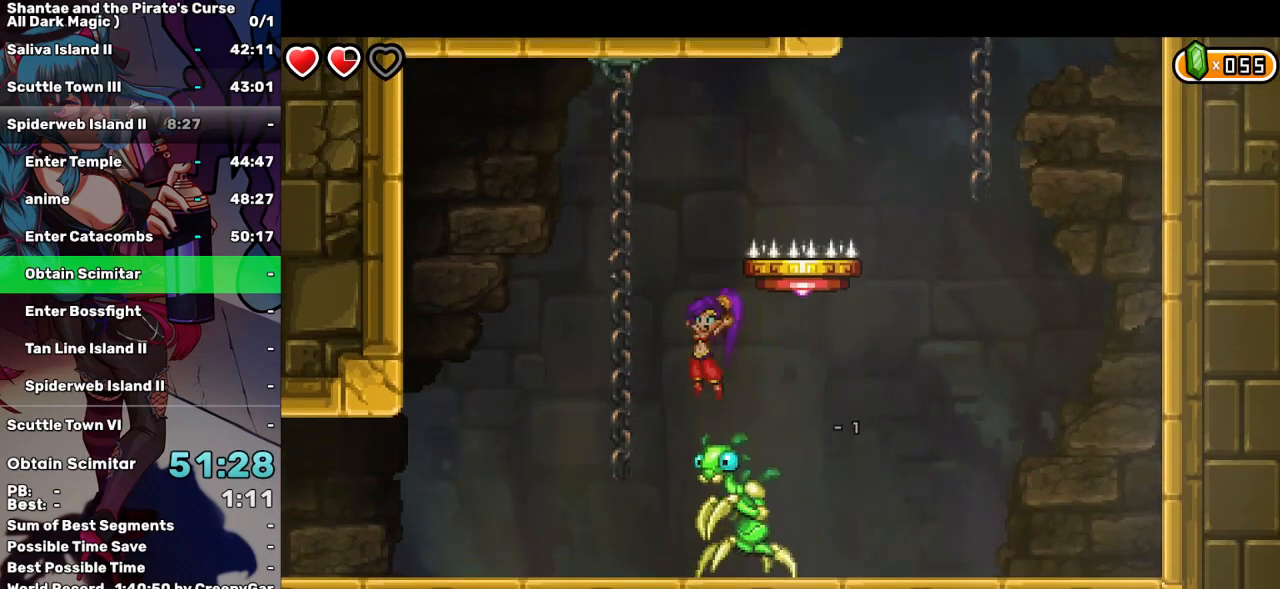
{"keys": ["right", "up", "w"], "events": [[117, "w", "down"], [267, "left", "up"], [267, "up", "up"], [500, "right", "down"], [500, "up", "down"]]}
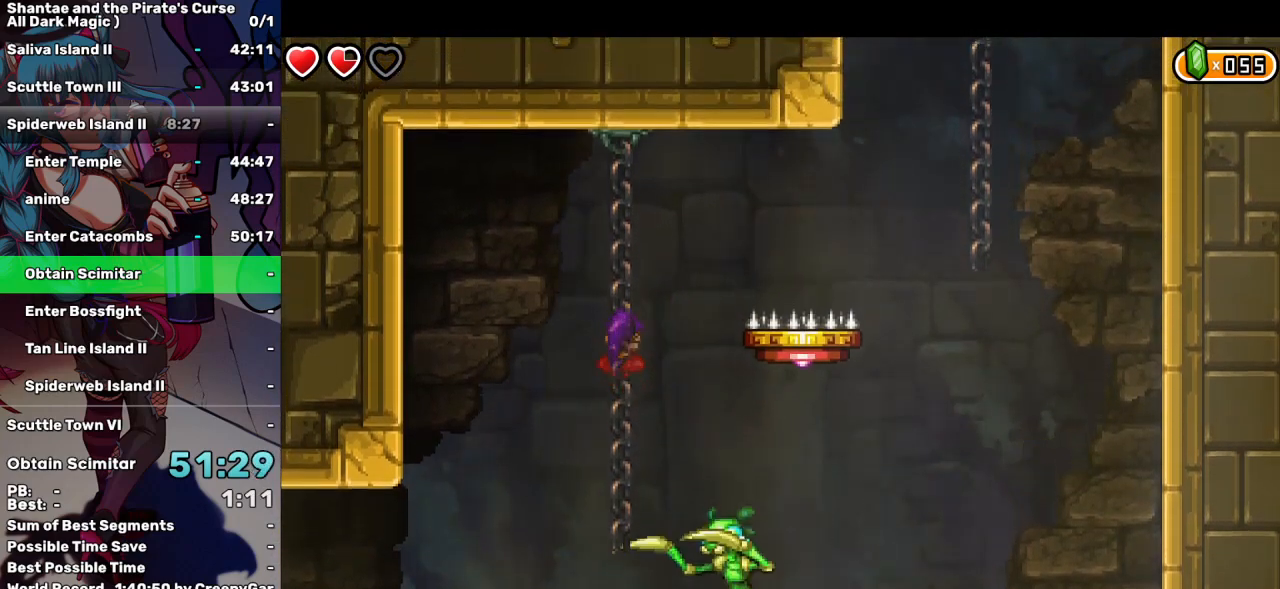
{"keys": ["q", "right"], "events": [[84, "w", "up"], [267, "q", "down"], [367, "up", "up"]]}
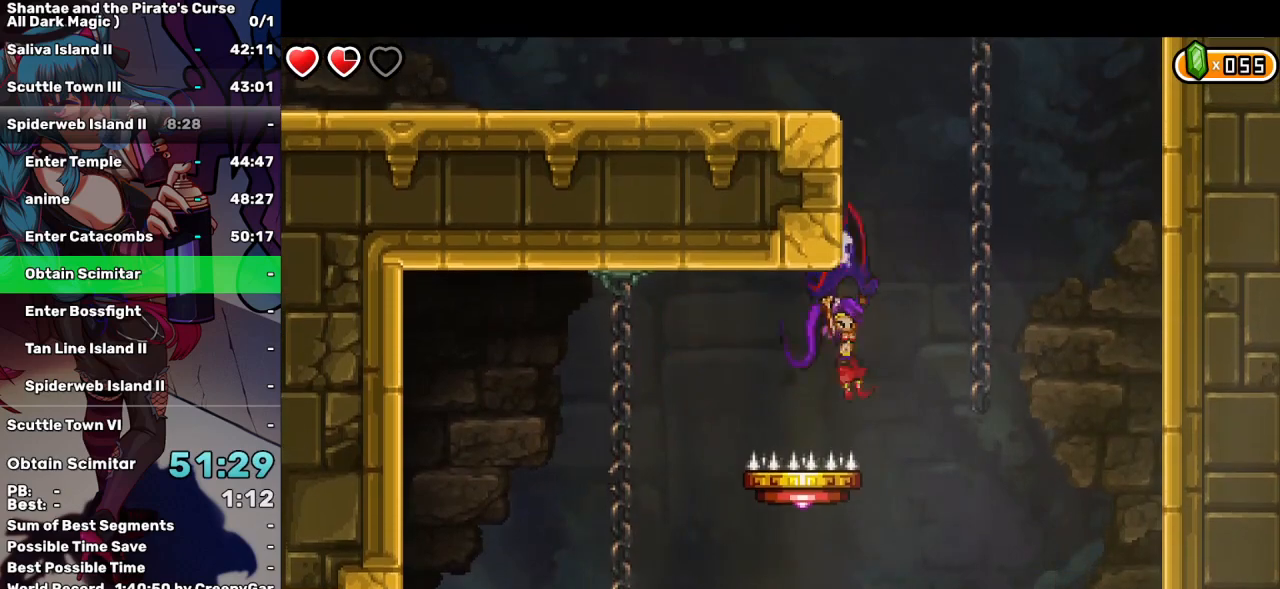
{"keys": ["up", "w"], "events": [[334, "w", "down"], [384, "q", "up"], [384, "right", "up"], [384, "up", "down"]]}